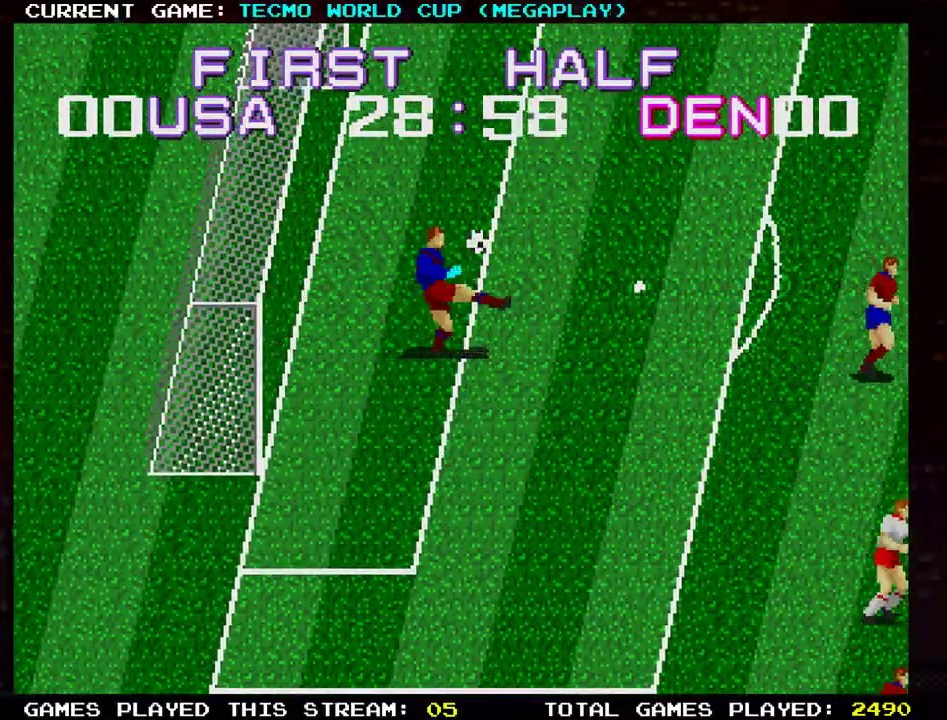
Gameplay with a controller (arcade stick); each line is a JSON object with the inputs held at the frame after it. "events" lists button and stick changes between this image and that frame as [ms after this image, input, new state], when the widget could be followed in between. Not read: L3 R3.
{"buttons": [], "left_stick": "right", "events": []}
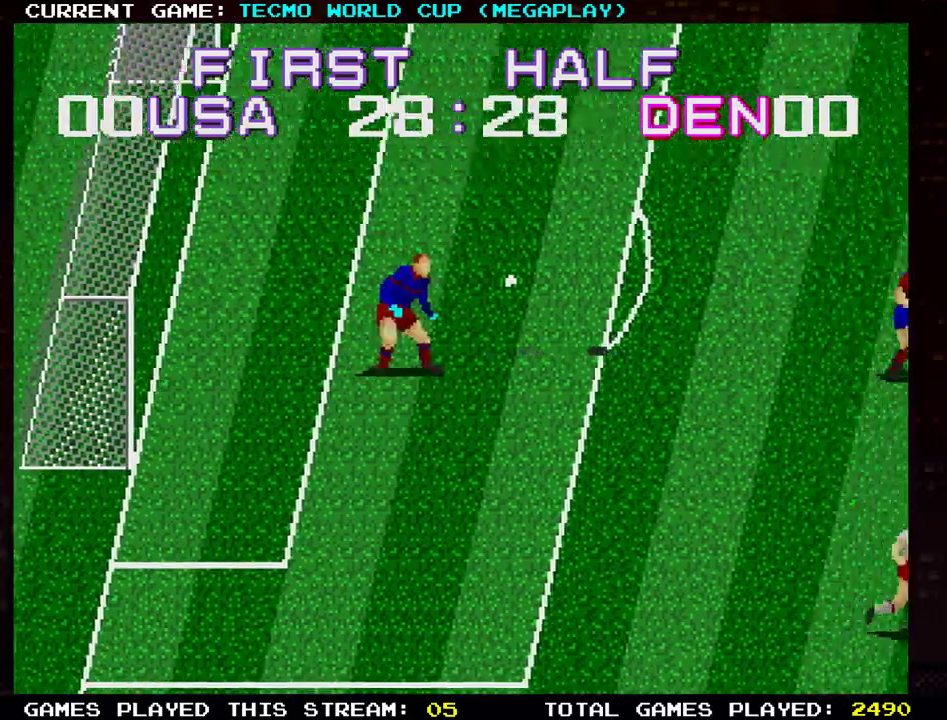
{"buttons": [], "left_stick": "right", "events": []}
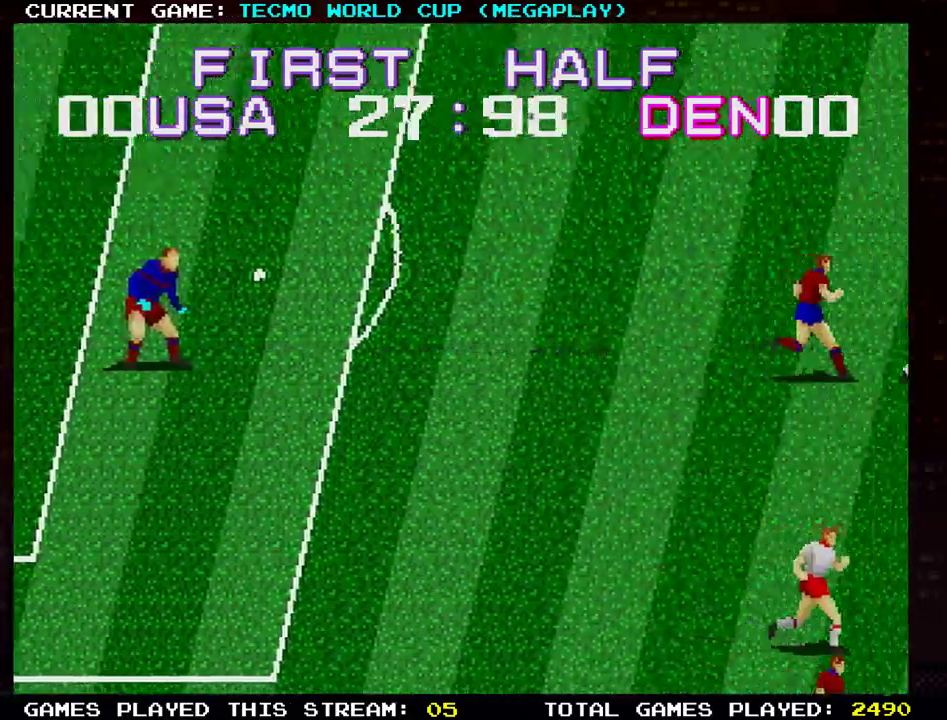
{"buttons": [], "left_stick": "right", "events": []}
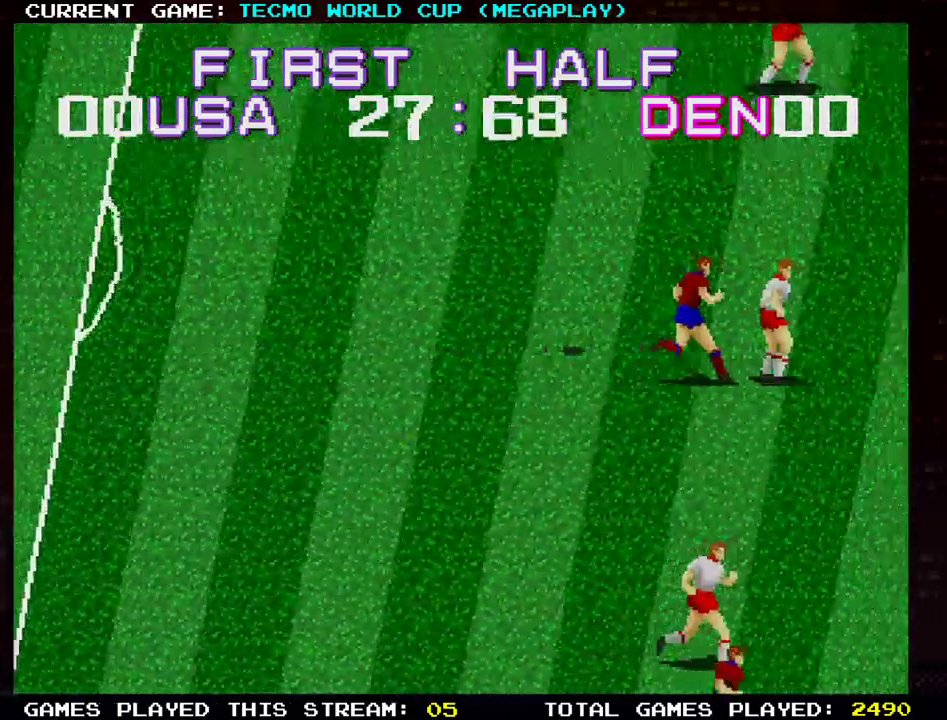
{"buttons": [], "left_stick": "right", "events": []}
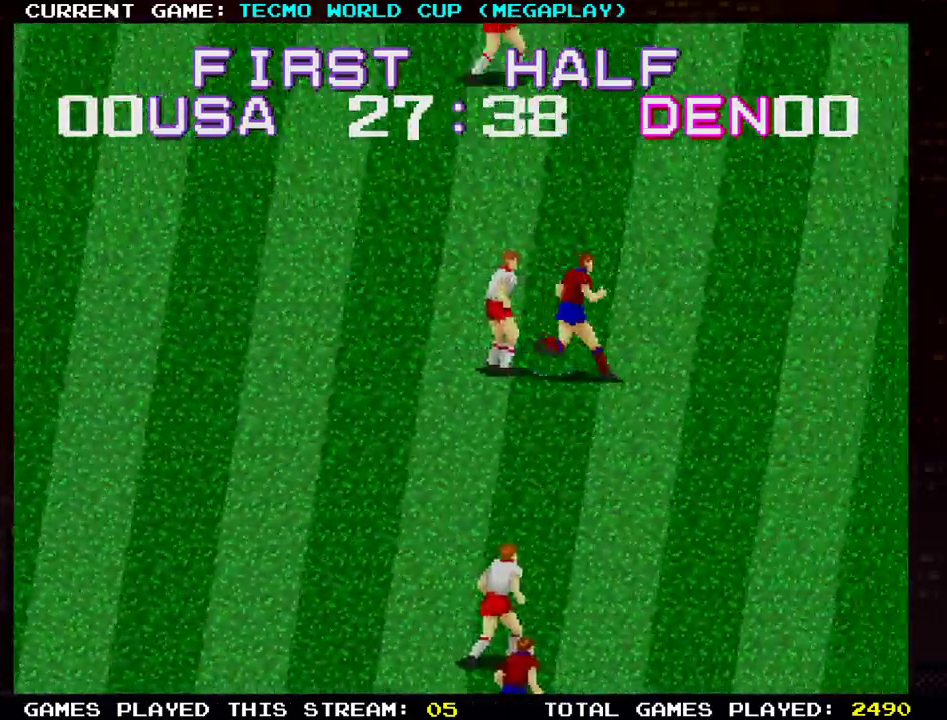
{"buttons": [], "left_stick": "right", "events": []}
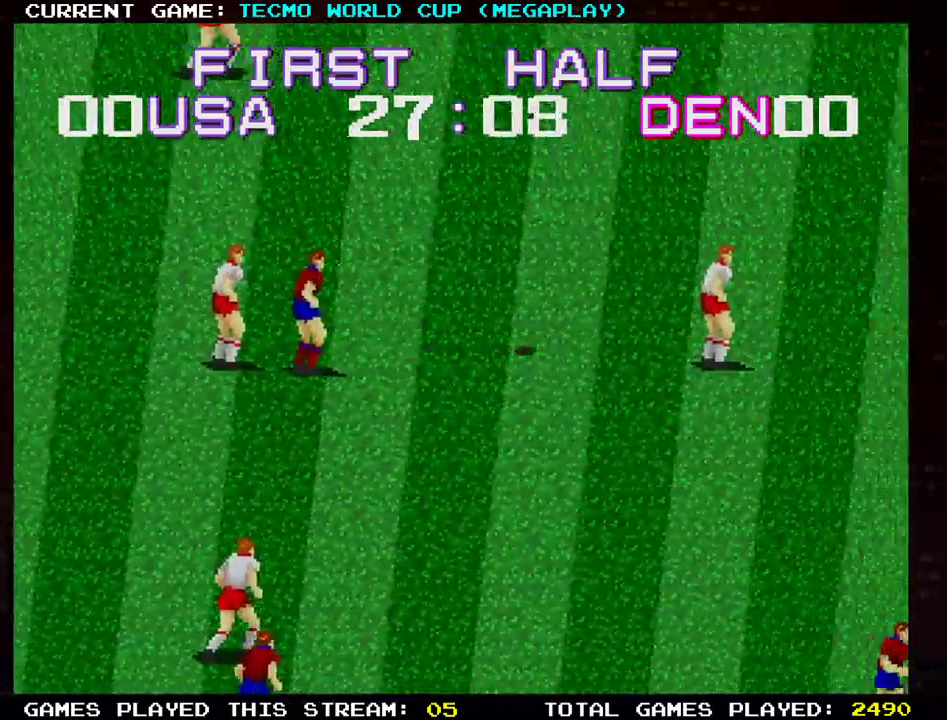
{"buttons": [], "left_stick": "right", "events": []}
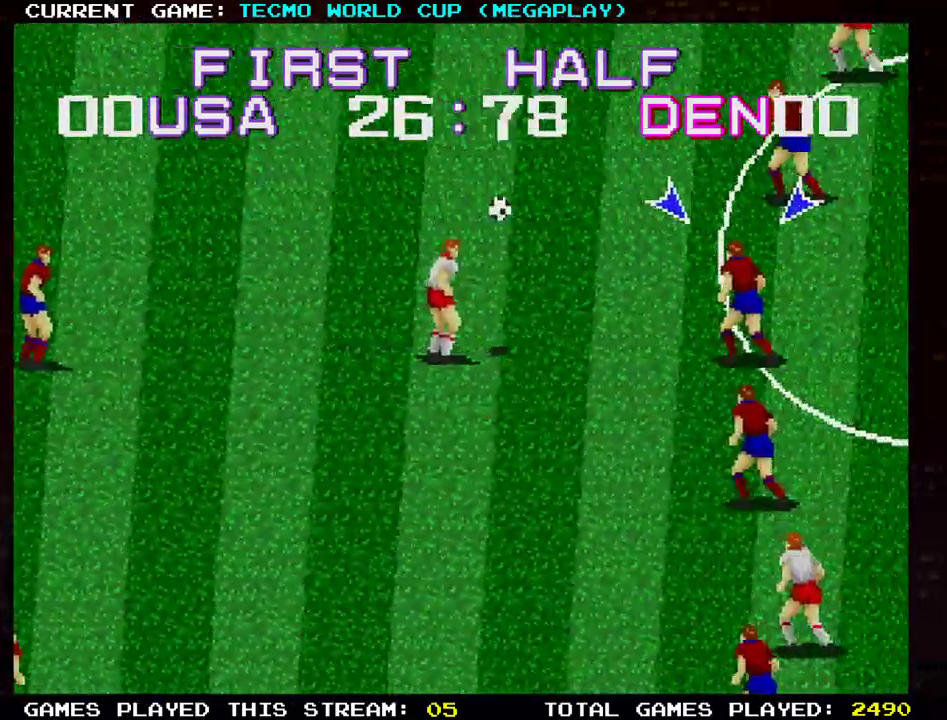
{"buttons": [], "left_stick": "right", "events": []}
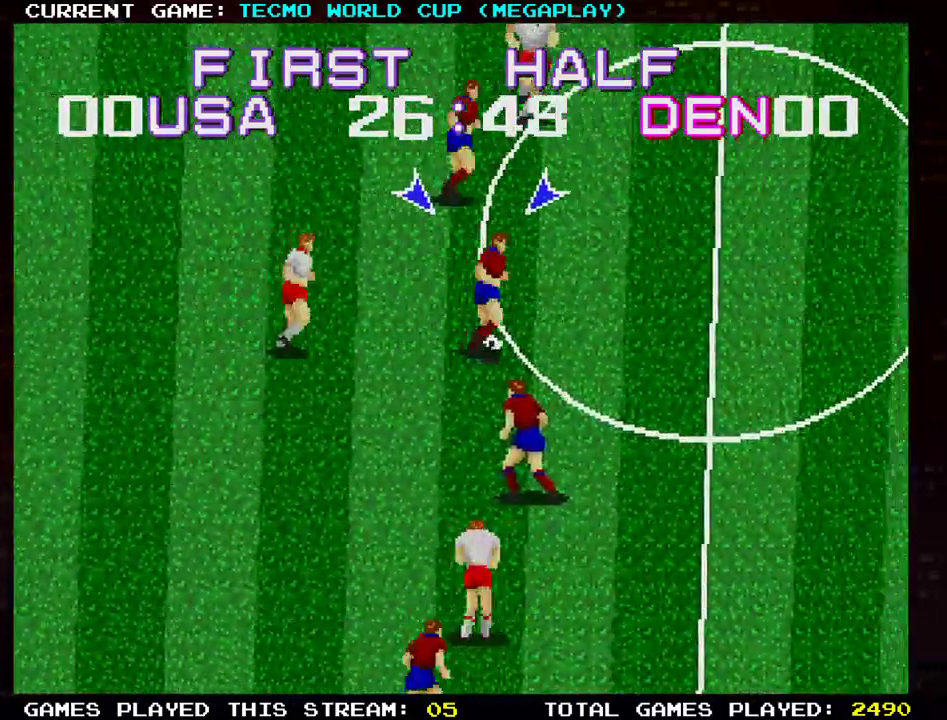
{"buttons": [], "left_stick": "right", "events": []}
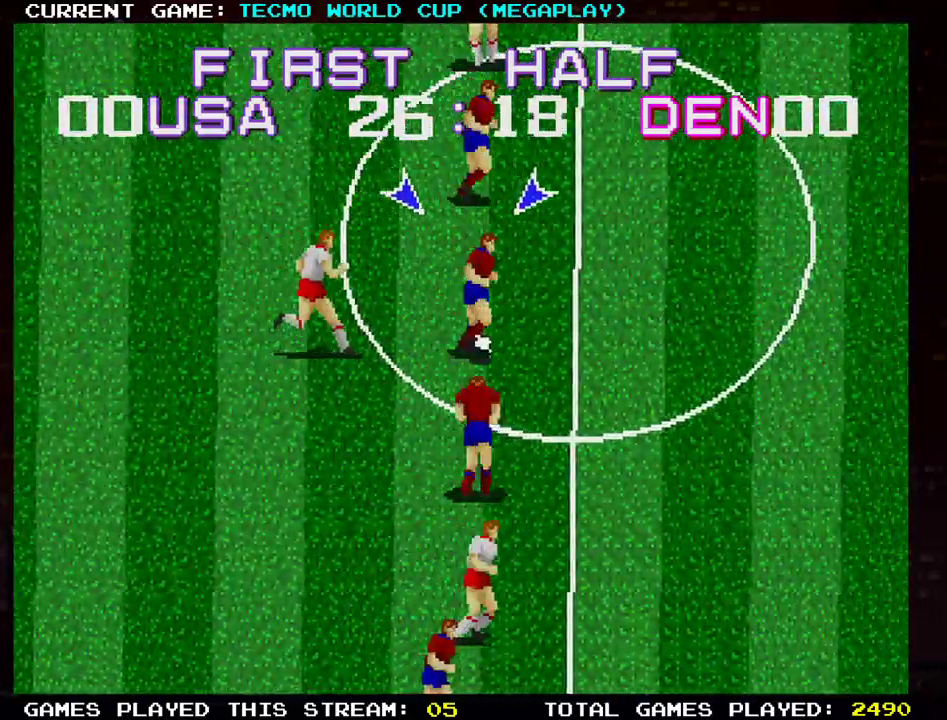
{"buttons": ["TRIANGLE"], "left_stick": "up-right", "events": [[334, "left_stick", "up-right"], [484, "TRIANGLE", "down"]]}
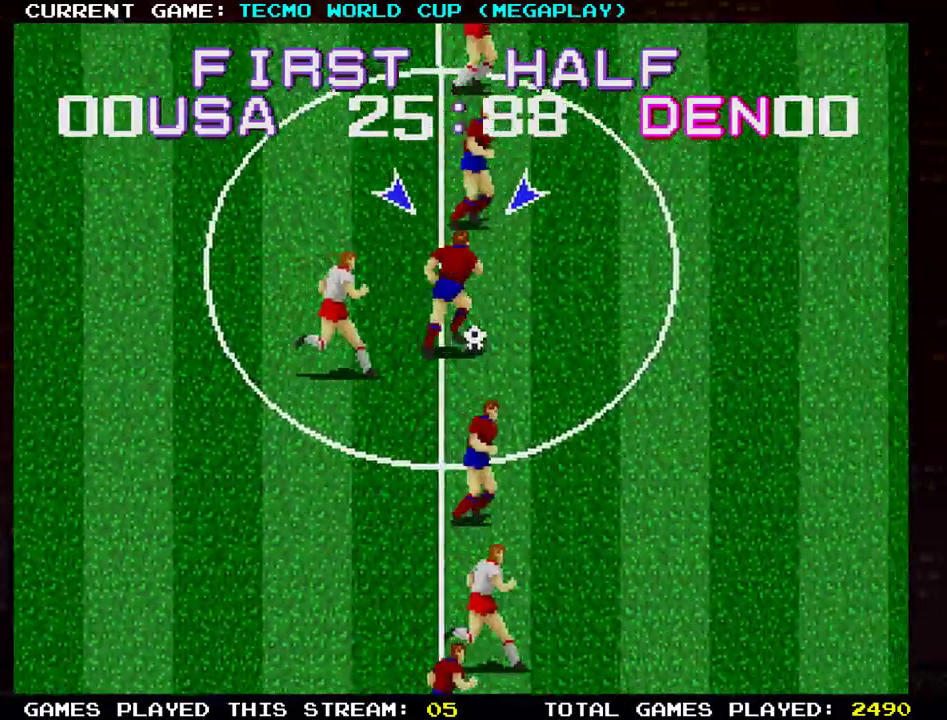
{"buttons": [], "left_stick": "right", "events": [[134, "TRIANGLE", "up"], [301, "left_stick", "right"]]}
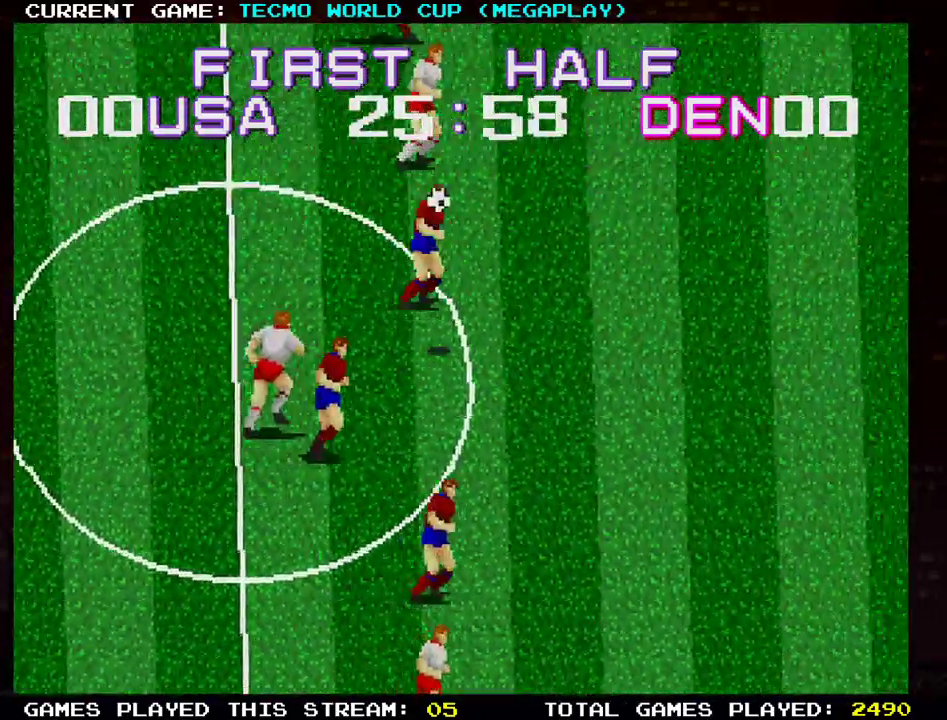
{"buttons": [], "left_stick": "right", "events": [[83, "left_stick", "down-right"], [467, "left_stick", "right"]]}
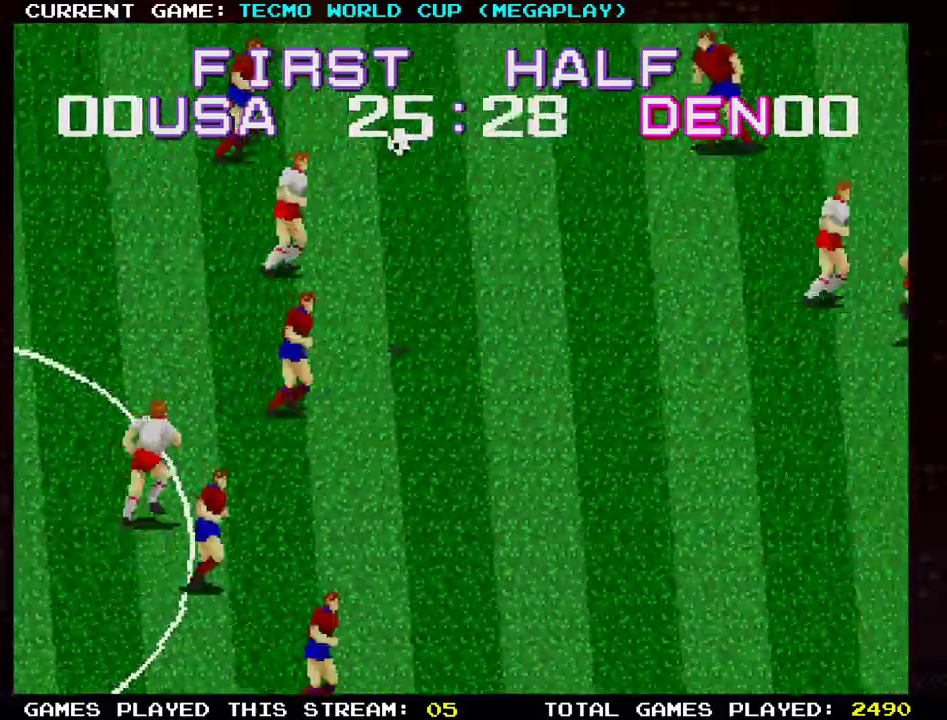
{"buttons": [], "left_stick": "down", "events": [[418, "left_stick", "down"]]}
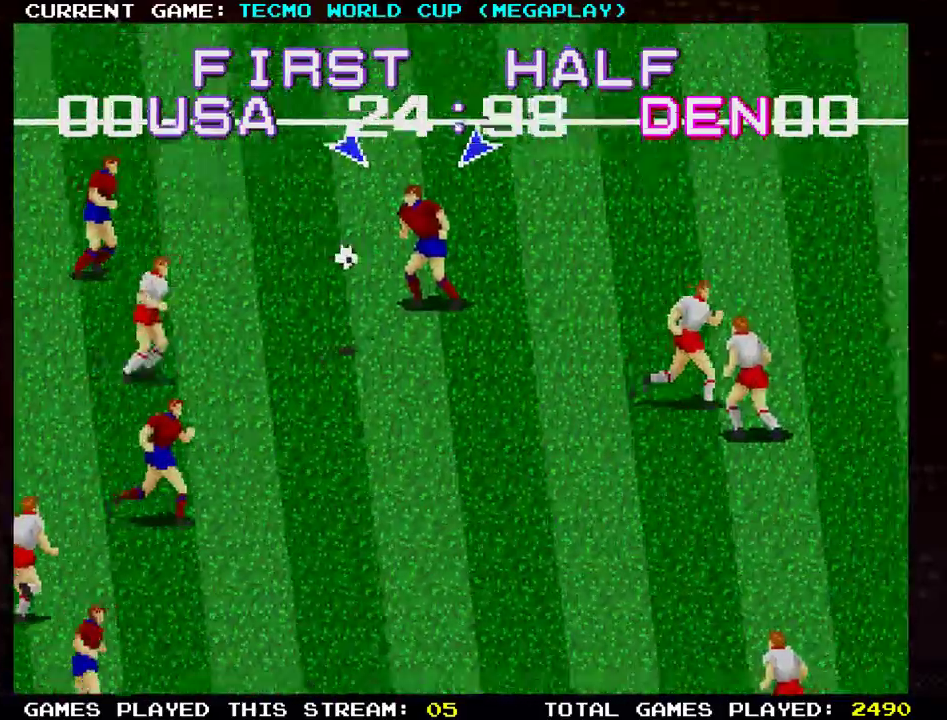
{"buttons": [], "left_stick": "down", "events": [[284, "TRIANGLE", "down"], [417, "TRIANGLE", "up"]]}
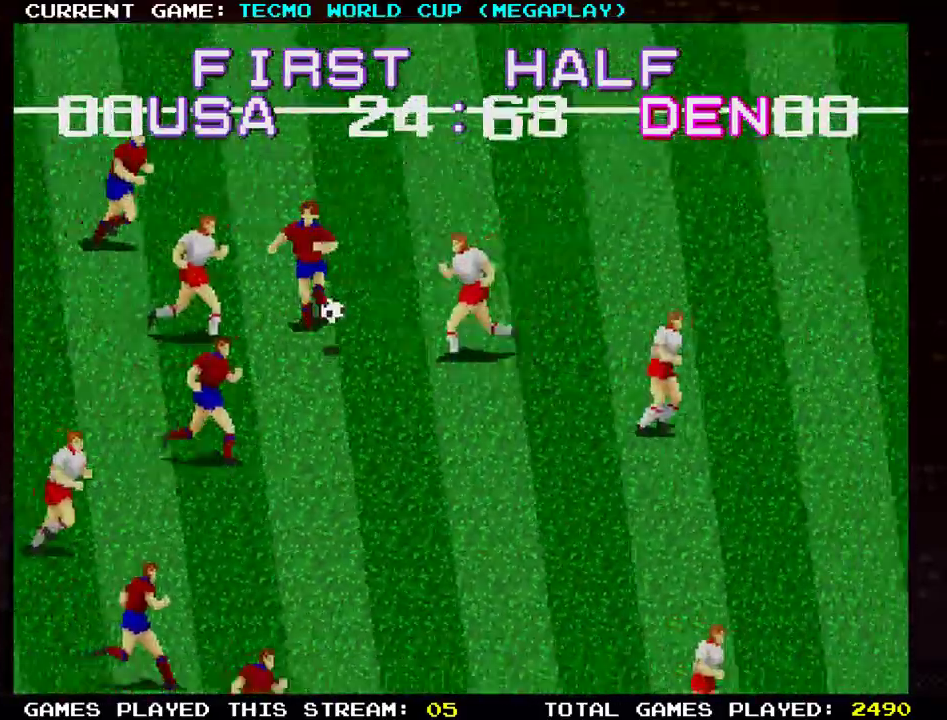
{"buttons": [], "left_stick": "down", "events": []}
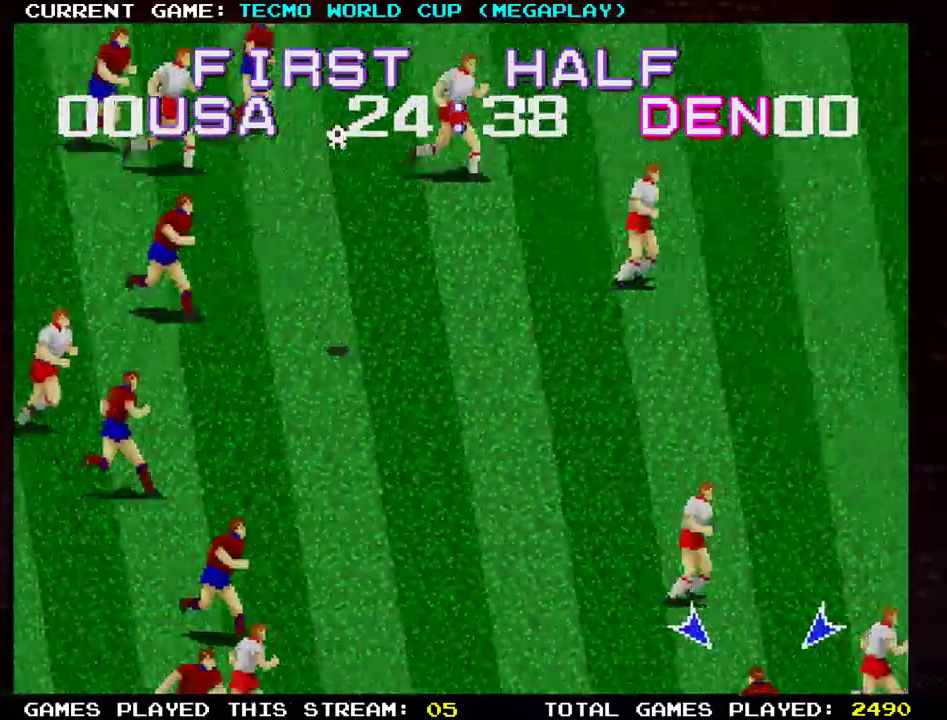
{"buttons": [], "left_stick": "down", "events": [[133, "left_stick", "down-right"], [484, "left_stick", "down"]]}
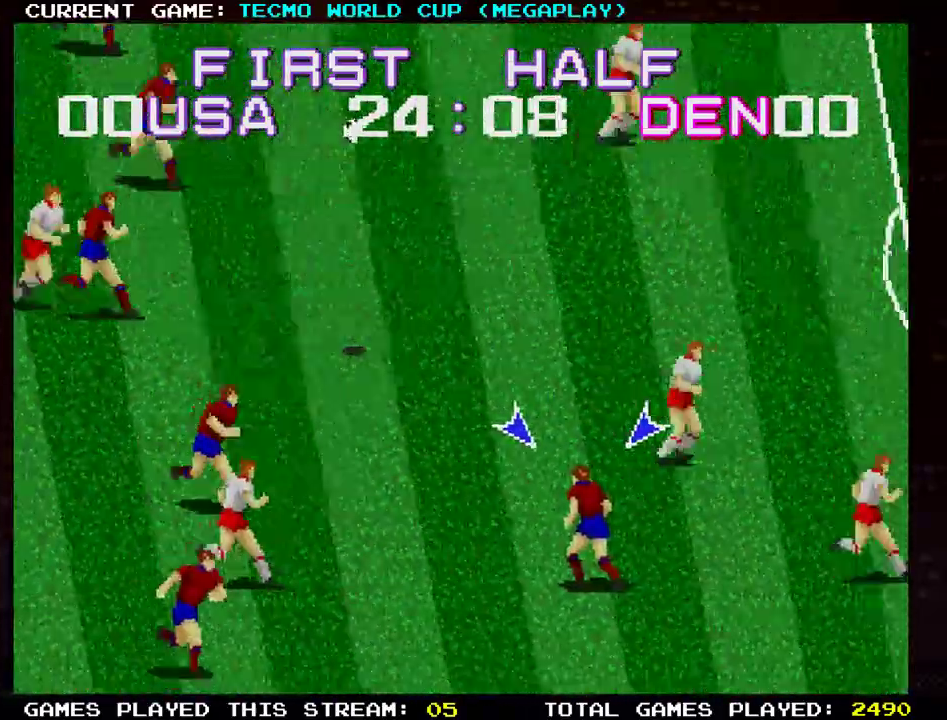
{"buttons": [], "left_stick": "up", "events": [[351, "left_stick", "center"], [401, "left_stick", "up"]]}